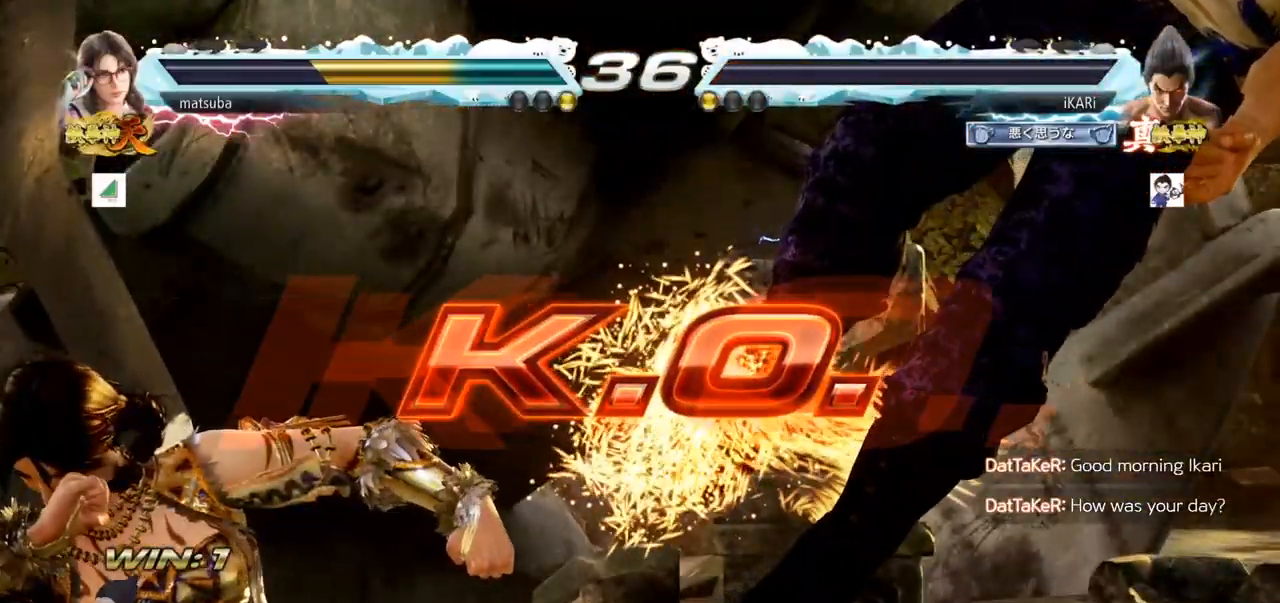
Gameplay with a controller (arcade stick); each line is a JSON object with the inputs held at the frame after it. "events" lists button and stick changes between this image and that frame as [ms after this image, input, new state], when the widget could be followed in between. Not read: L3 R3.
{"buttons": [], "left_stick": "center", "events": []}
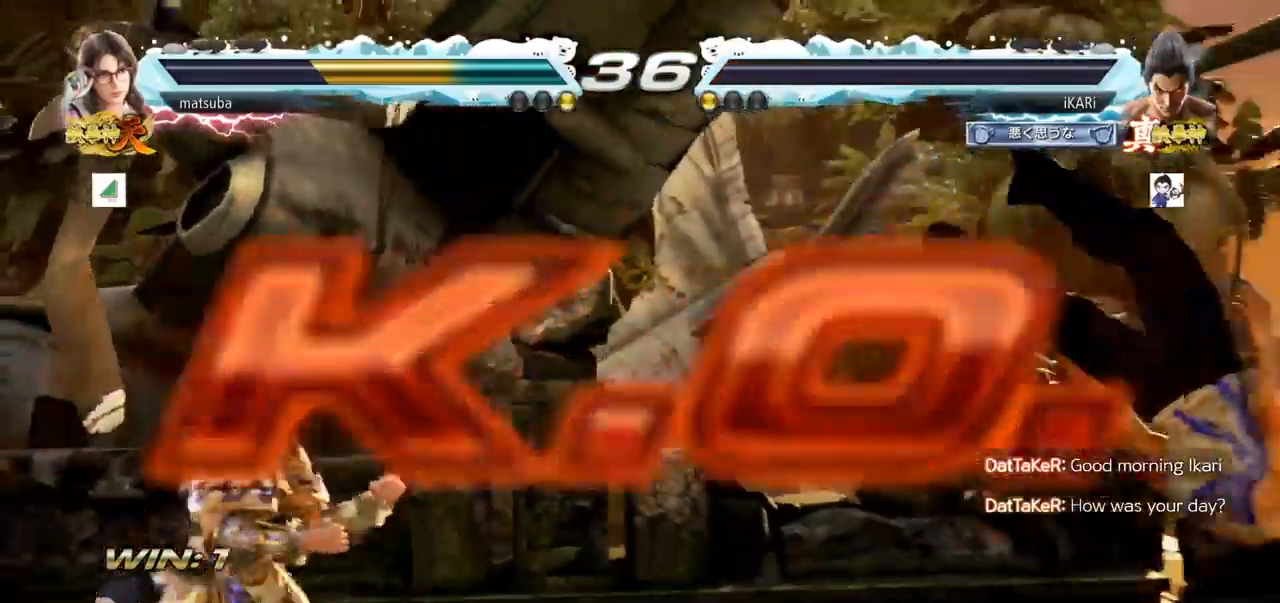
{"buttons": ["SQUARE"], "left_stick": "center", "events": [[250, "TRIANGLE", "down"], [267, "SQUARE", "down"], [350, "TRIANGLE", "up"], [367, "SQUARE", "up"], [433, "SQUARE", "down"]]}
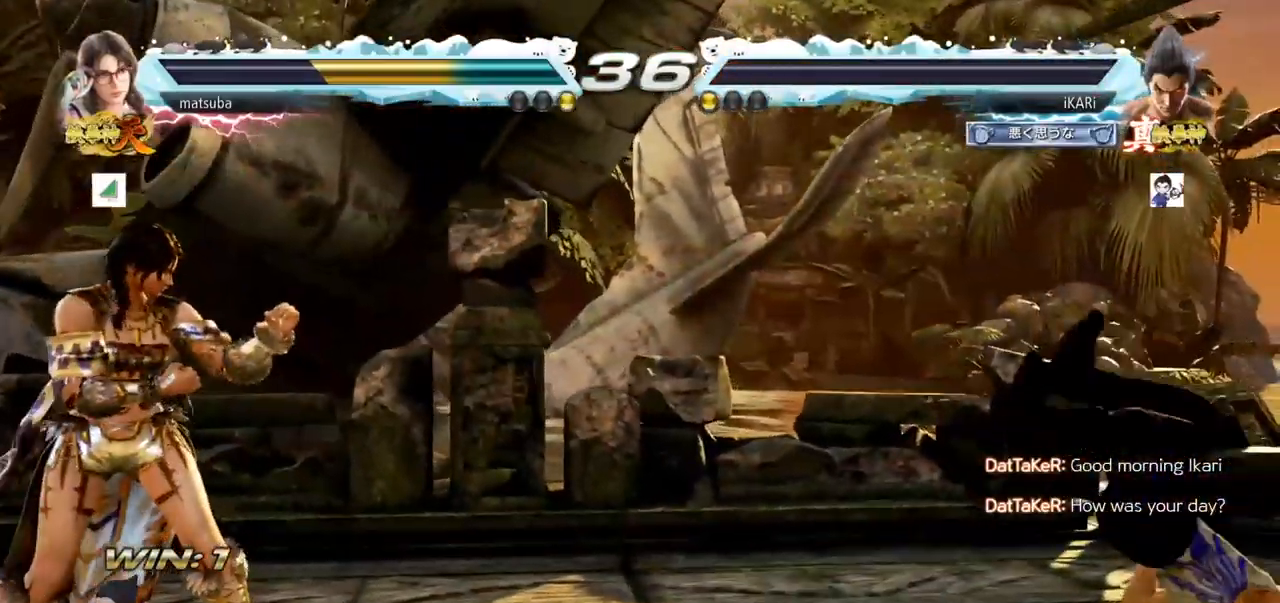
{"buttons": [], "left_stick": "center", "events": [[134, "TRIANGLE", "down"], [267, "SQUARE", "up"], [267, "TRIANGLE", "up"], [350, "SQUARE", "down"], [400, "TRIANGLE", "down"], [451, "TRIANGLE", "up"], [484, "SQUARE", "up"]]}
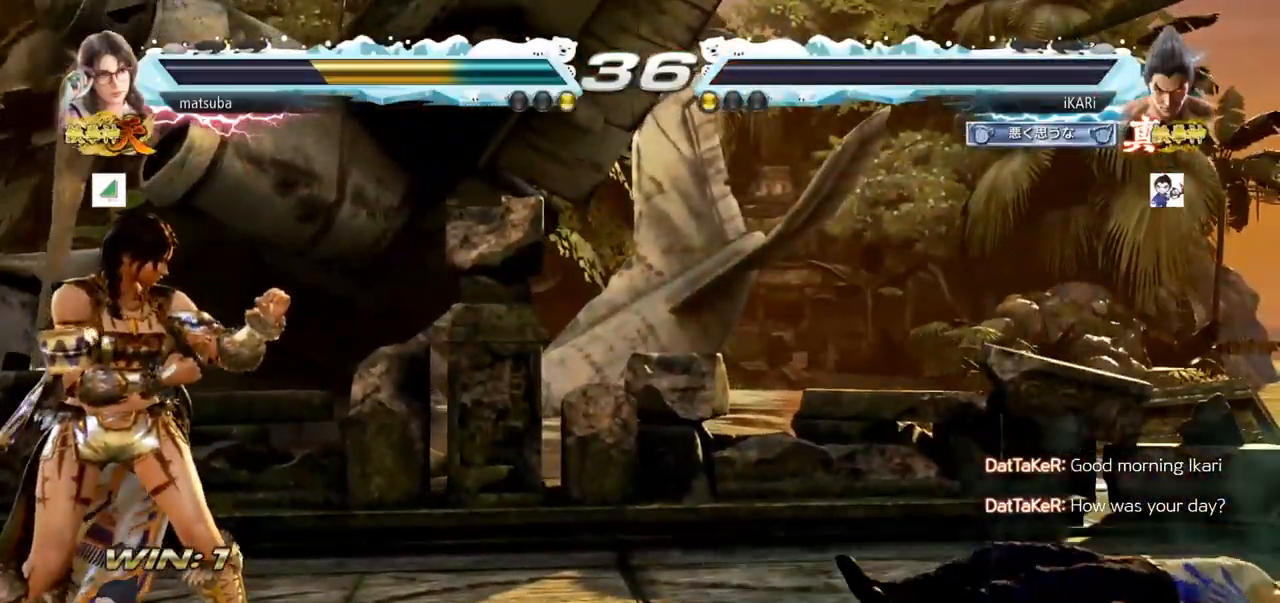
{"buttons": [], "left_stick": "center", "events": [[16, "SQUARE", "down"], [33, "TRIANGLE", "down"], [133, "SQUARE", "up"], [133, "TRIANGLE", "up"], [300, "TRIANGLE", "down"], [317, "SQUARE", "down"], [350, "SQUARE", "up"], [383, "TRIANGLE", "up"]]}